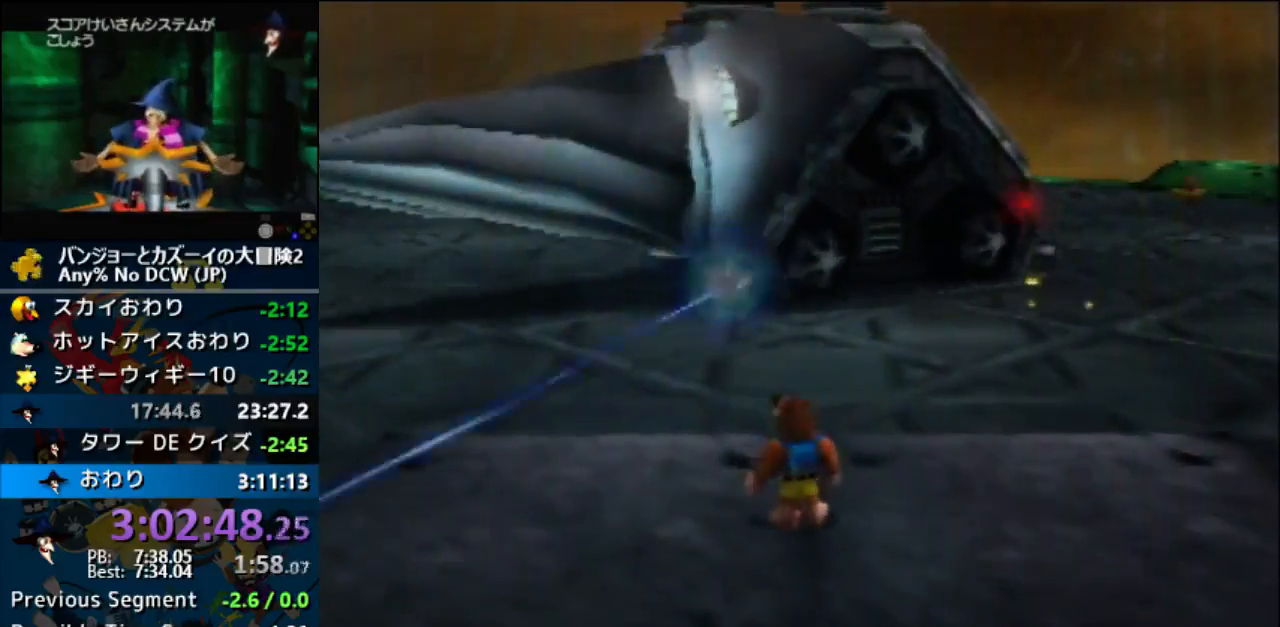
Gameplay with a controller (Nintendo layout); each line is a JSON object with the inputs held at the frame after it. "events" lists button and stick changes between this image and that frame as [ms after this image, input, new state], when the widget could be followed in between. Not read: A L1 L3 R3.
{"buttons": [], "left_stick": "center", "events": [[300, "left_stick", "down"], [400, "left_stick", "center"]]}
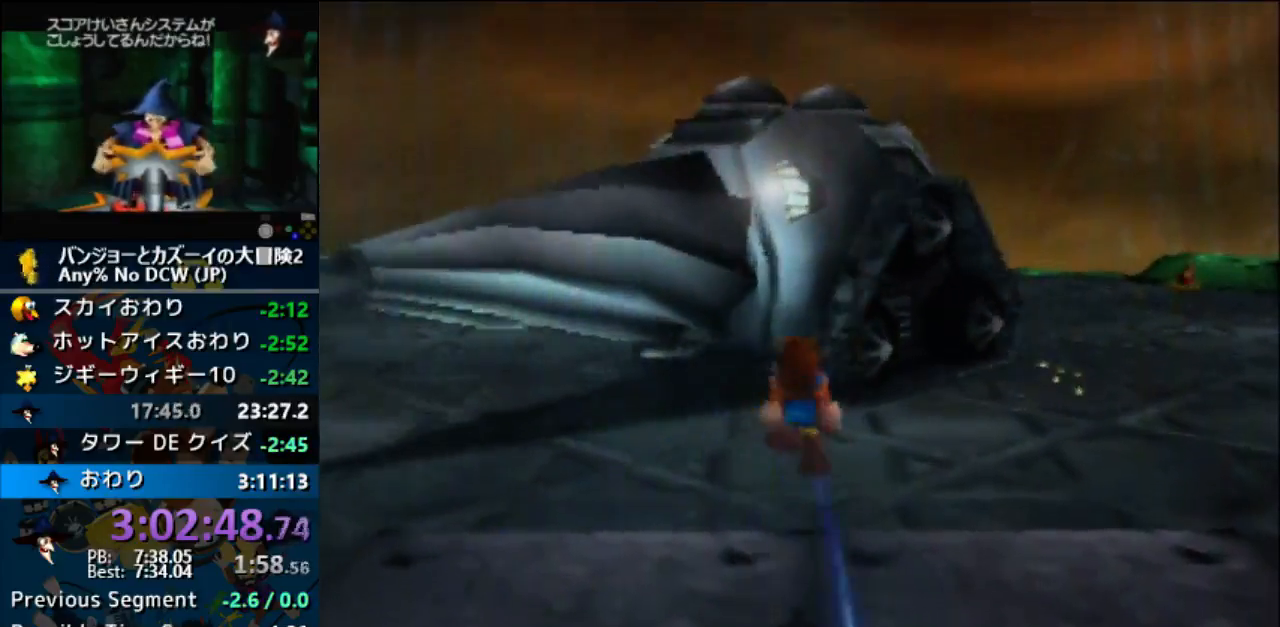
{"buttons": [], "left_stick": "center", "events": []}
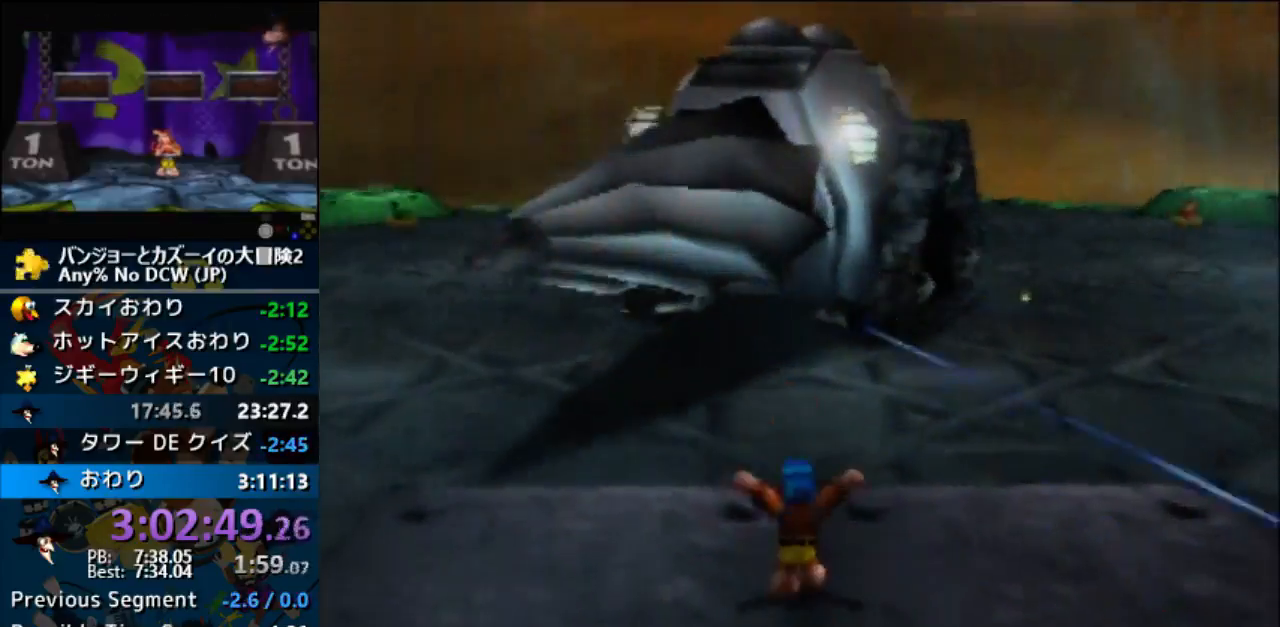
{"buttons": [], "left_stick": "center"}
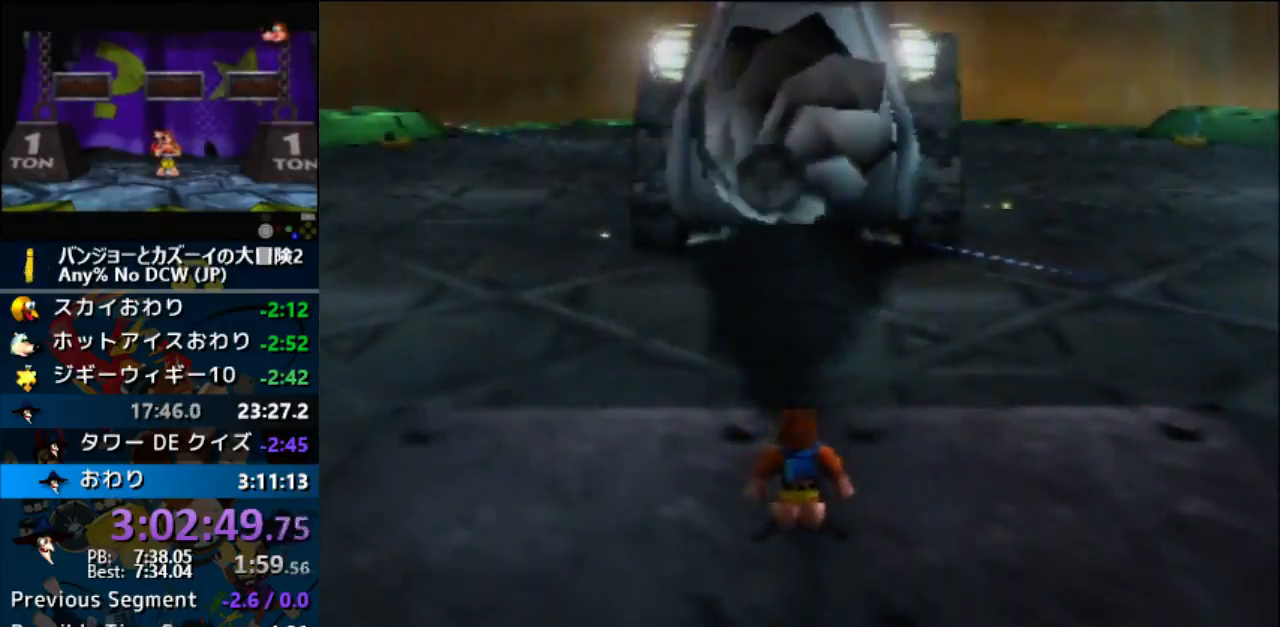
{"buttons": [], "left_stick": "center", "events": []}
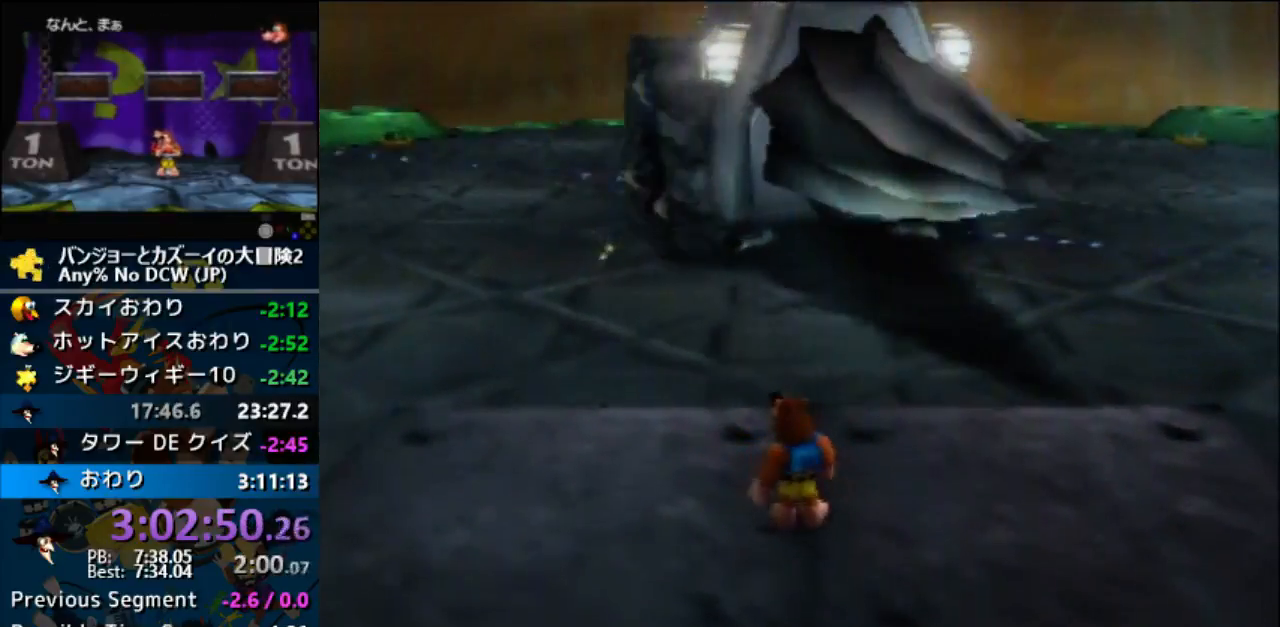
{"buttons": [], "left_stick": "center", "events": []}
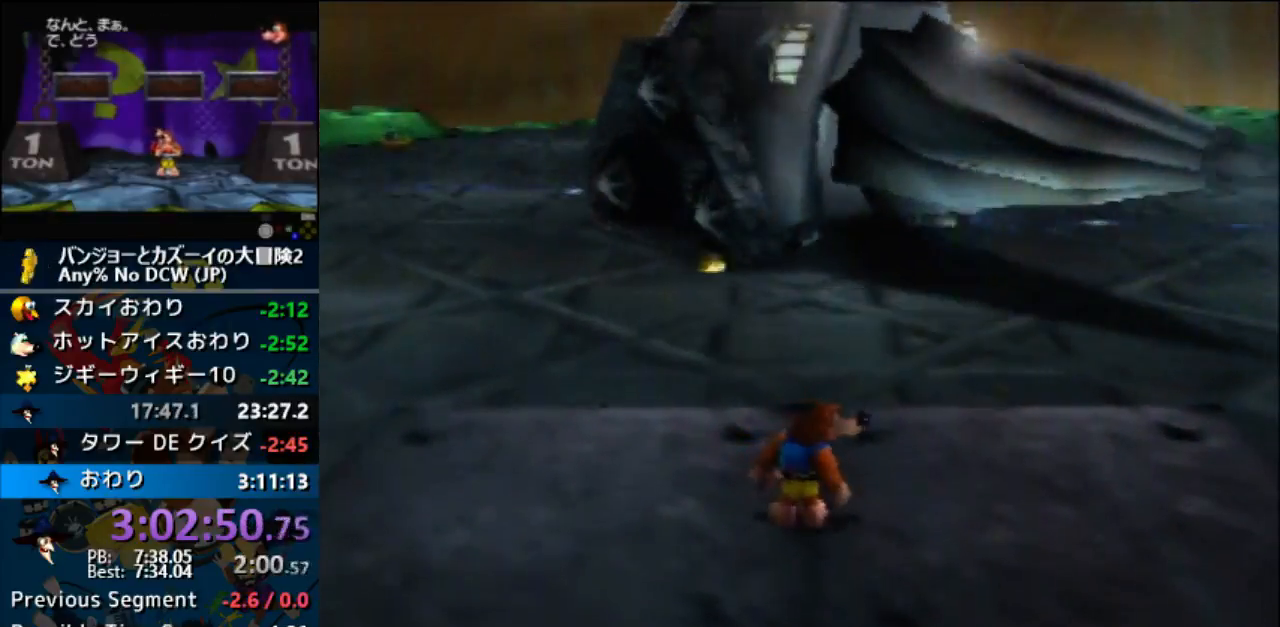
{"buttons": [], "left_stick": "center", "events": [[400, "B", "down"], [500, "B", "up"]]}
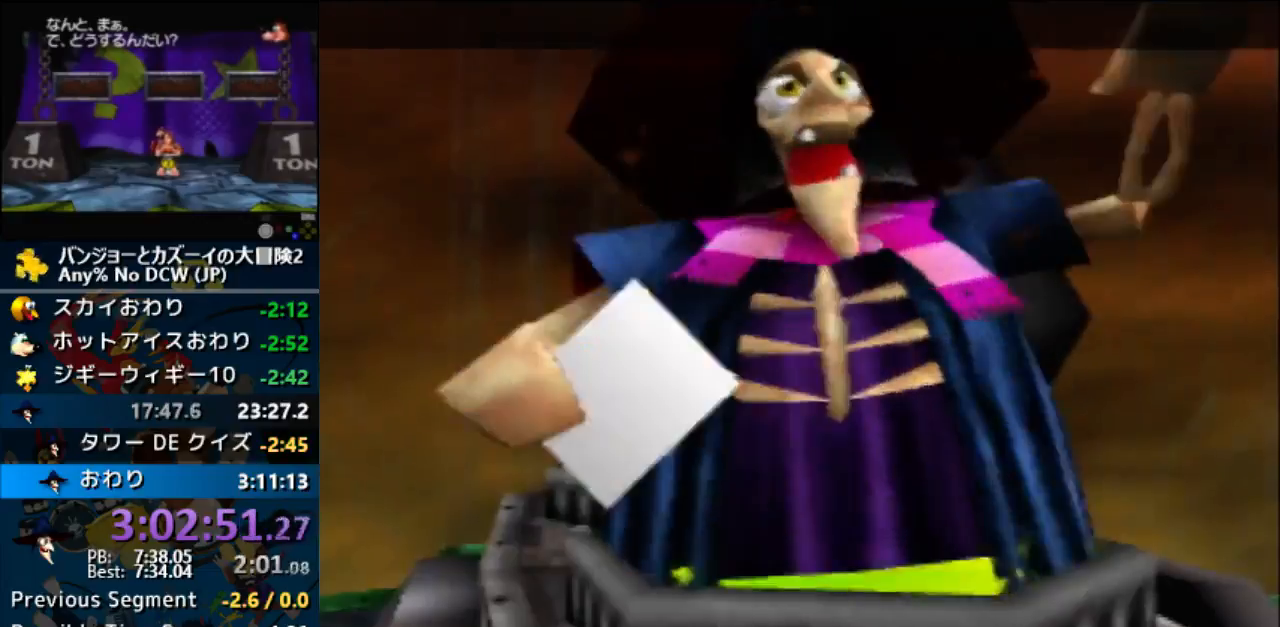
{"buttons": ["R1"], "left_stick": "center", "events": [[133, "B", "down"], [133, "R1", "down"], [200, "B", "up"], [233, "B", "down"], [333, "B", "up"]]}
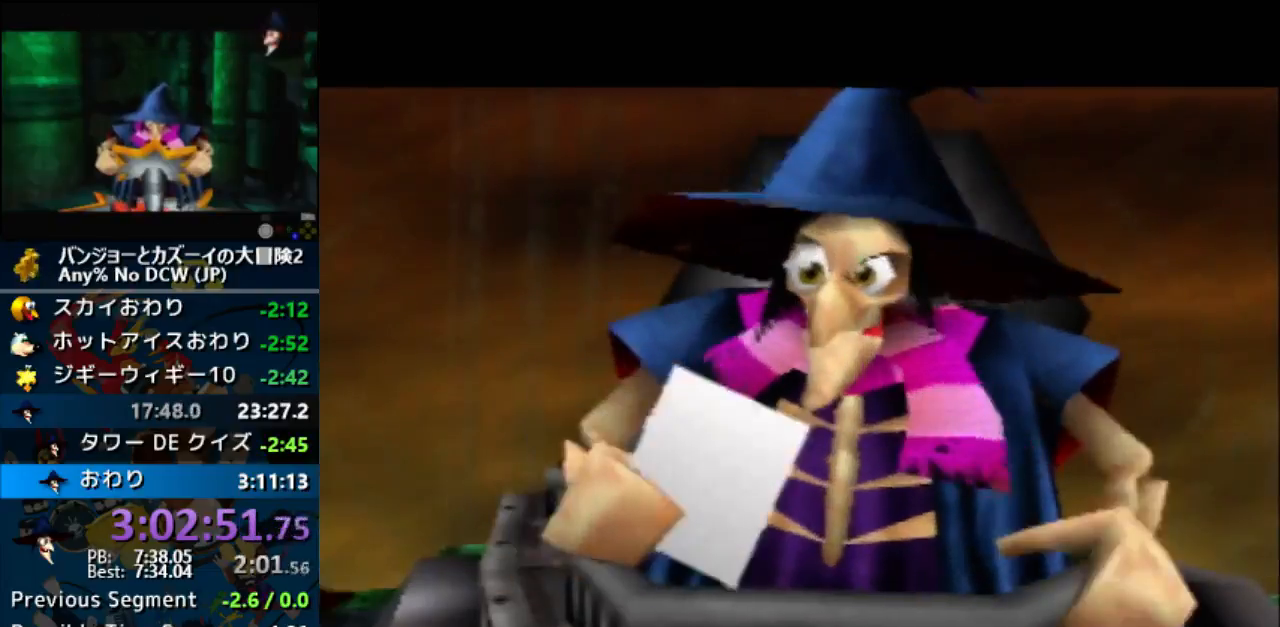
{"buttons": ["R1"], "left_stick": "center", "events": [[67, "B", "down"], [167, "B", "up"], [233, "B", "down"], [300, "B", "up"], [367, "B", "down"], [433, "B", "up"]]}
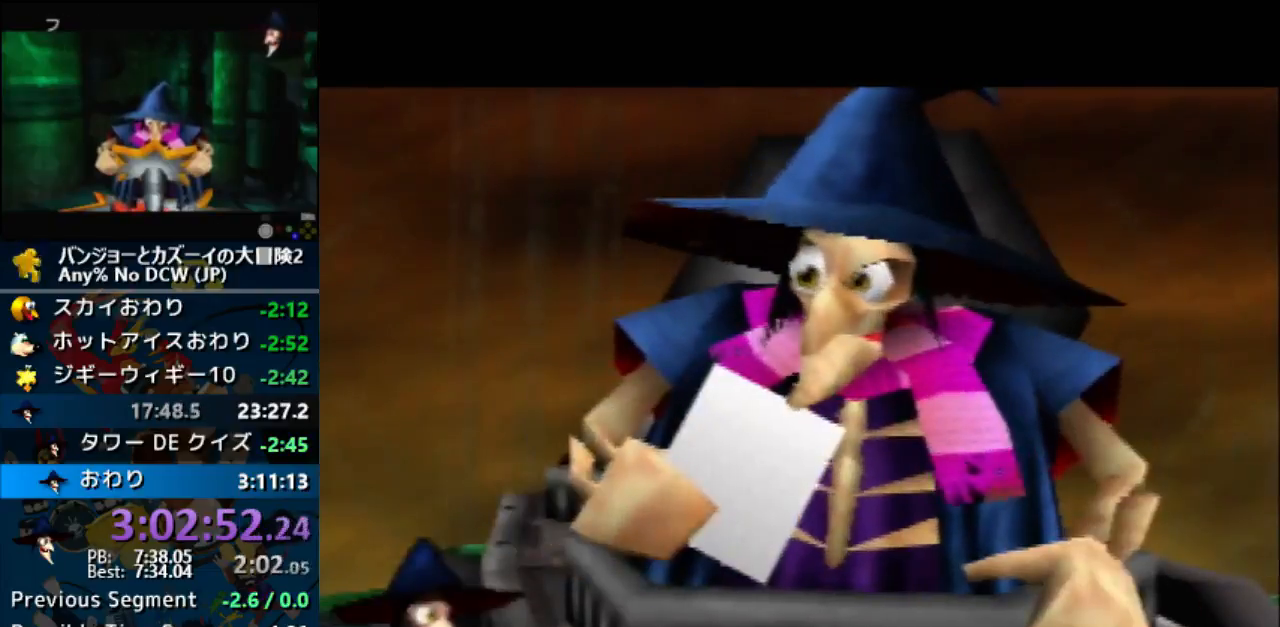
{"buttons": ["R1"], "left_stick": "center", "events": [[33, "B", "down"], [100, "B", "up"], [167, "B", "down"], [233, "B", "up"], [333, "B", "down"], [433, "B", "up"]]}
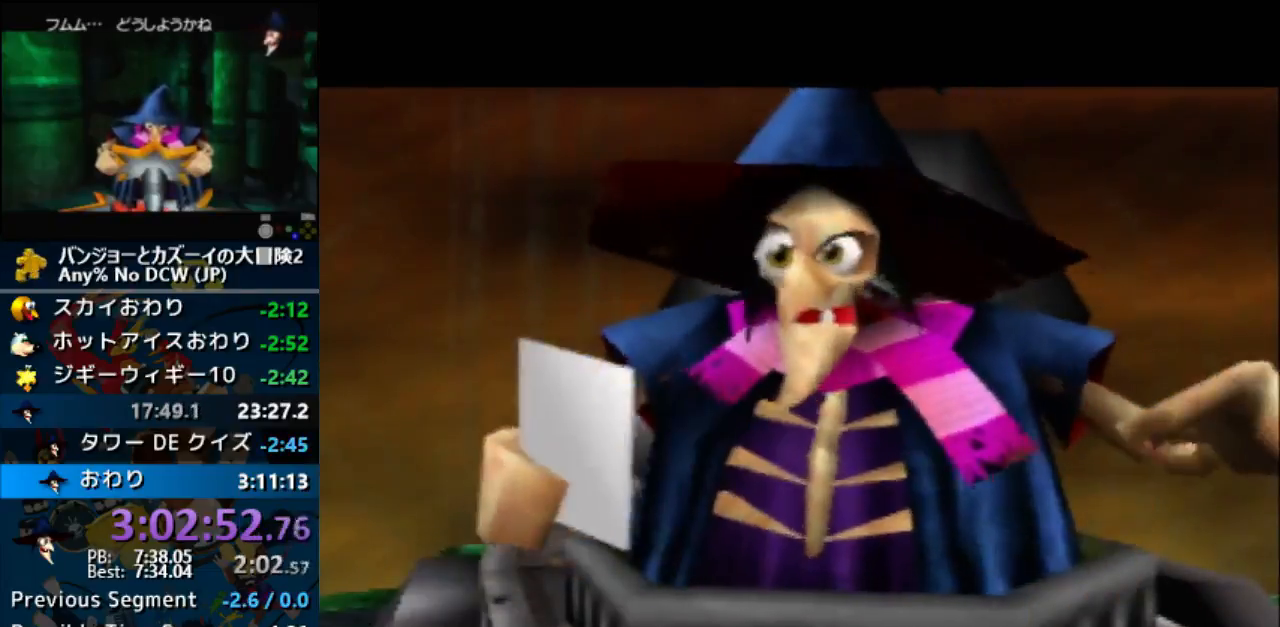
{"buttons": ["B", "R1"], "left_stick": "center", "events": [[167, "B", "down"], [233, "B", "up"], [300, "B", "down"], [367, "B", "up"], [433, "B", "down"]]}
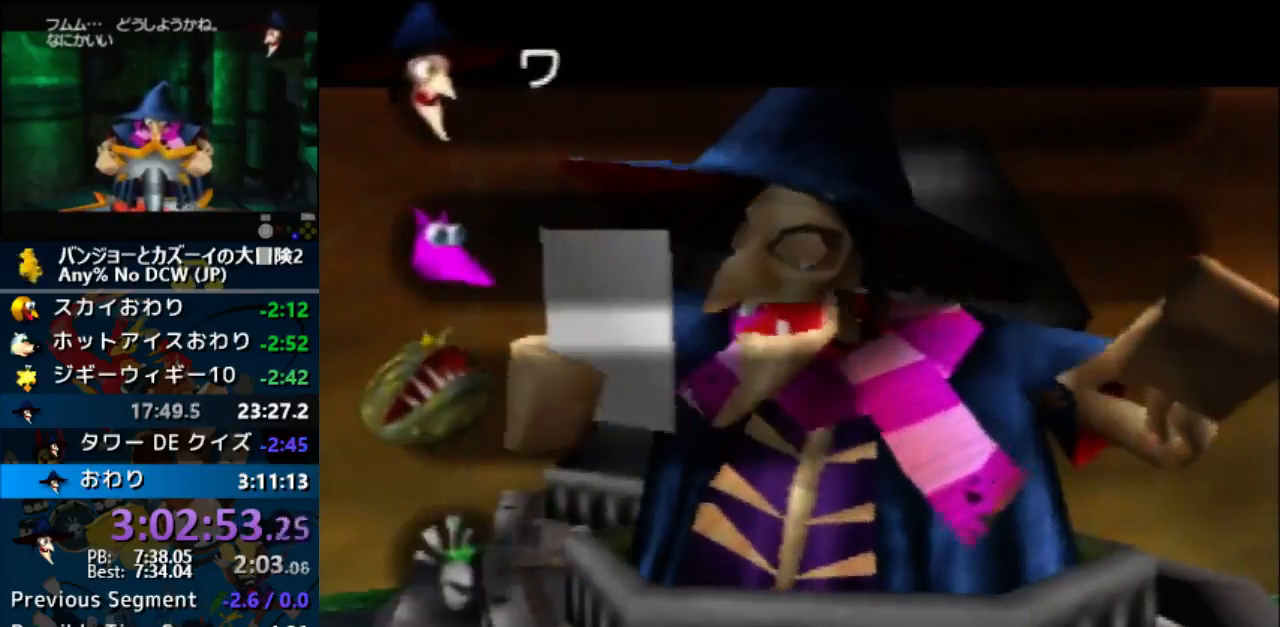
{"buttons": ["B", "R1"], "left_stick": "center", "events": [[33, "B", "up"], [67, "B", "down"], [167, "B", "up"], [233, "B", "down"], [333, "B", "up"], [400, "B", "down"]]}
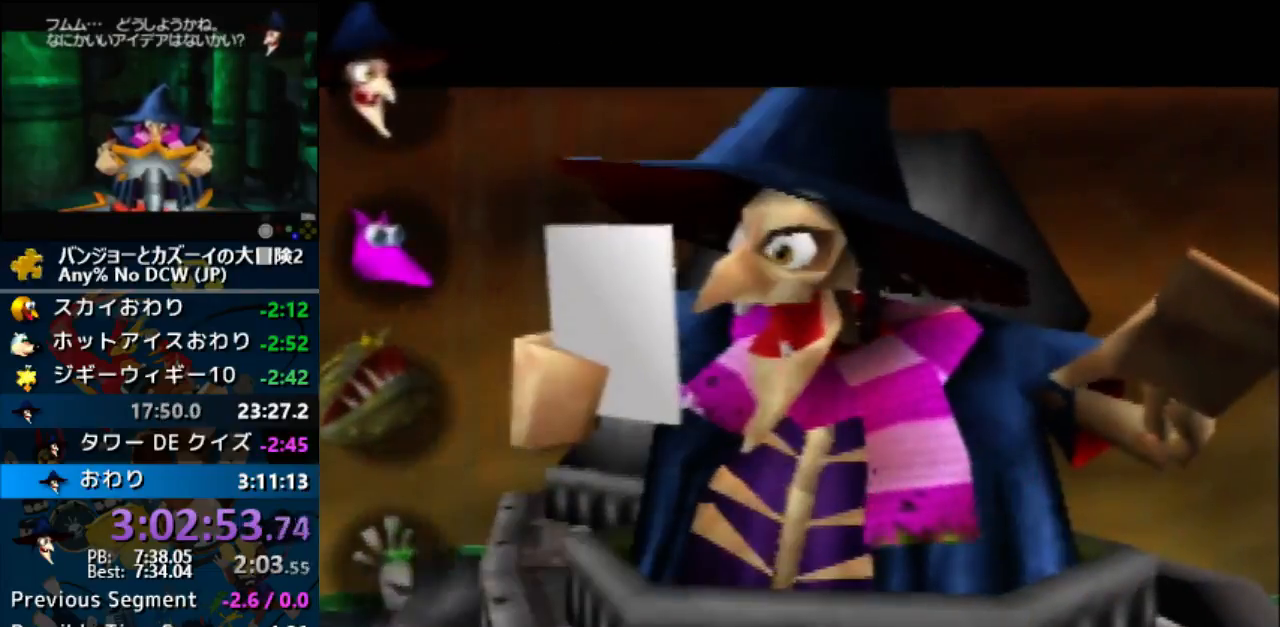
{"buttons": ["R1"], "left_stick": "center", "events": [[67, "B", "up"], [100, "B", "down"], [200, "B", "up"], [267, "B", "down"], [333, "B", "up"], [400, "B", "down"], [467, "C_DOWN", "down"], [467, "C_UP", "down"], [467, "R1", "up"], [467, "START", "down"], [500, "B", "up"], [500, "C_DOWN", "up"], [500, "C_UP", "up"], [500, "R1", "down"], [500, "START", "up"]]}
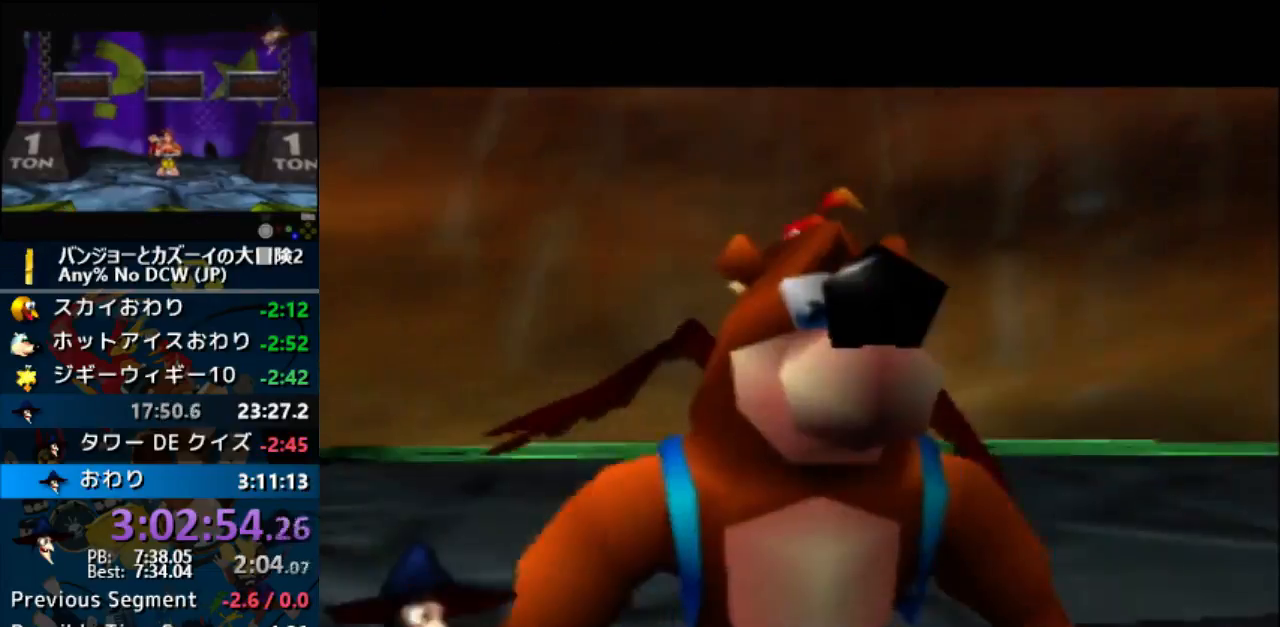
{"buttons": ["R1"], "left_stick": "center", "events": [[67, "B", "down"], [167, "B", "up"], [233, "B", "down"], [300, "B", "up"], [367, "B", "down"], [467, "B", "up"]]}
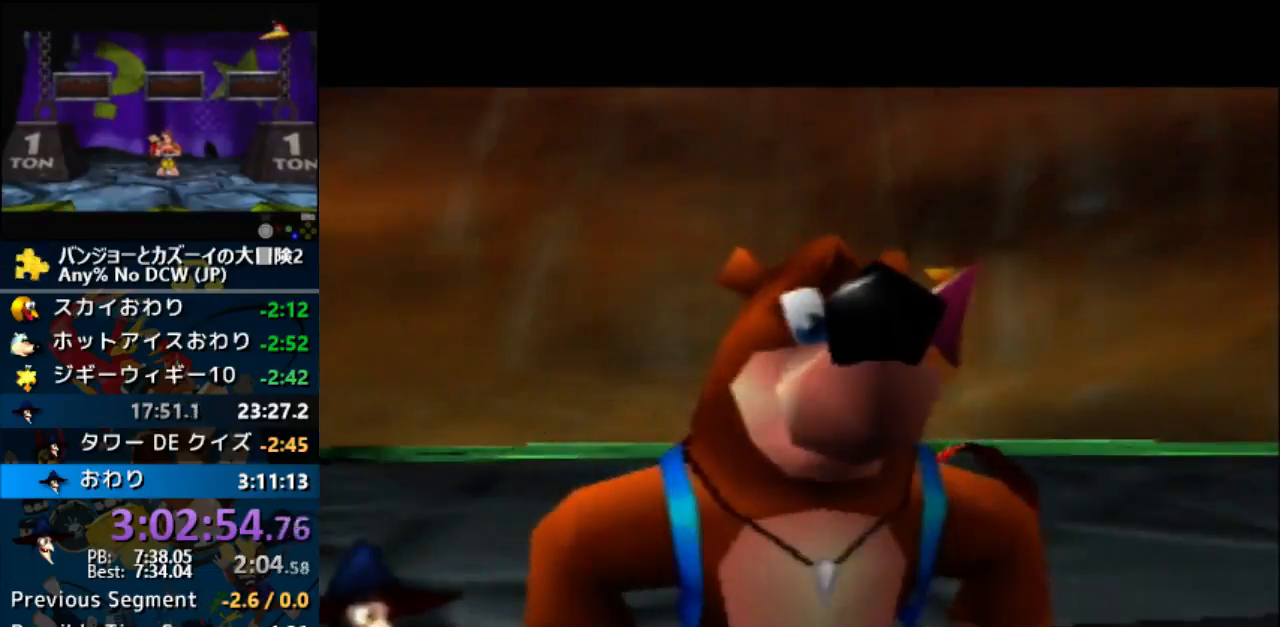
{"buttons": ["R1"], "left_stick": "center", "events": [[67, "B", "down"], [233, "B", "up"], [333, "B", "down"], [367, "B", "up"], [467, "B", "down"], [500, "B", "up"]]}
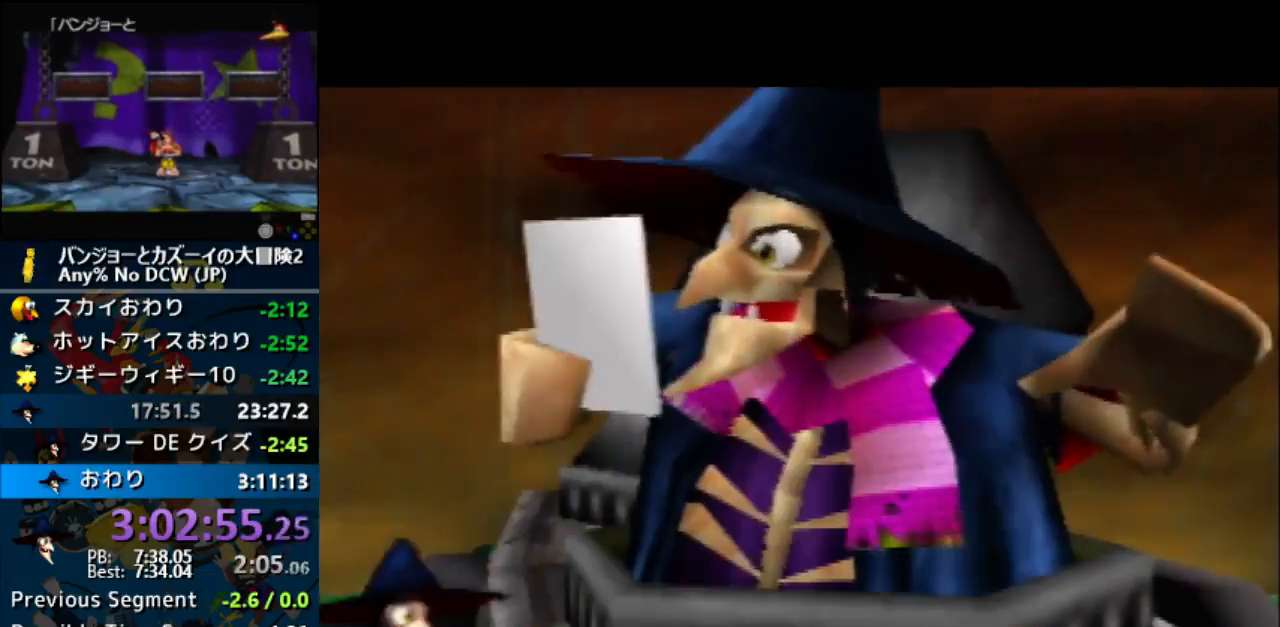
{"buttons": ["R1"], "left_stick": "center", "events": [[67, "B", "down"], [133, "B", "up"], [167, "B", "down"], [233, "B", "up"], [267, "B", "down"], [367, "B", "up"], [433, "B", "down"], [500, "B", "up"]]}
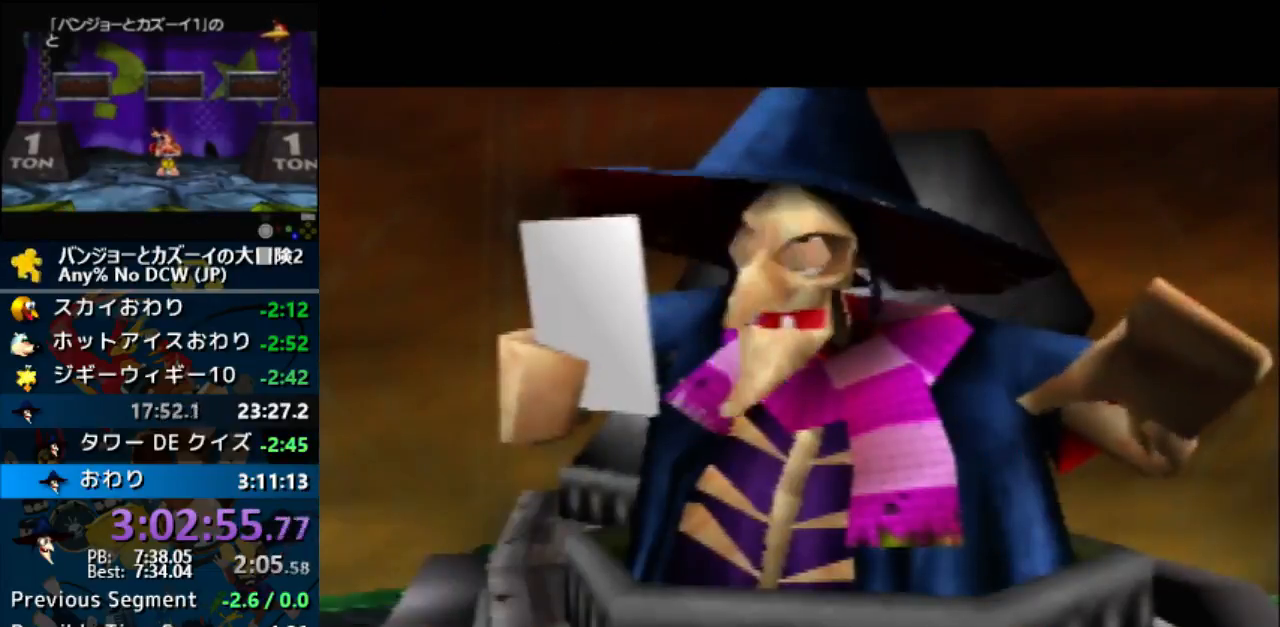
{"buttons": [], "left_stick": "center", "events": [[267, "R1", "up"]]}
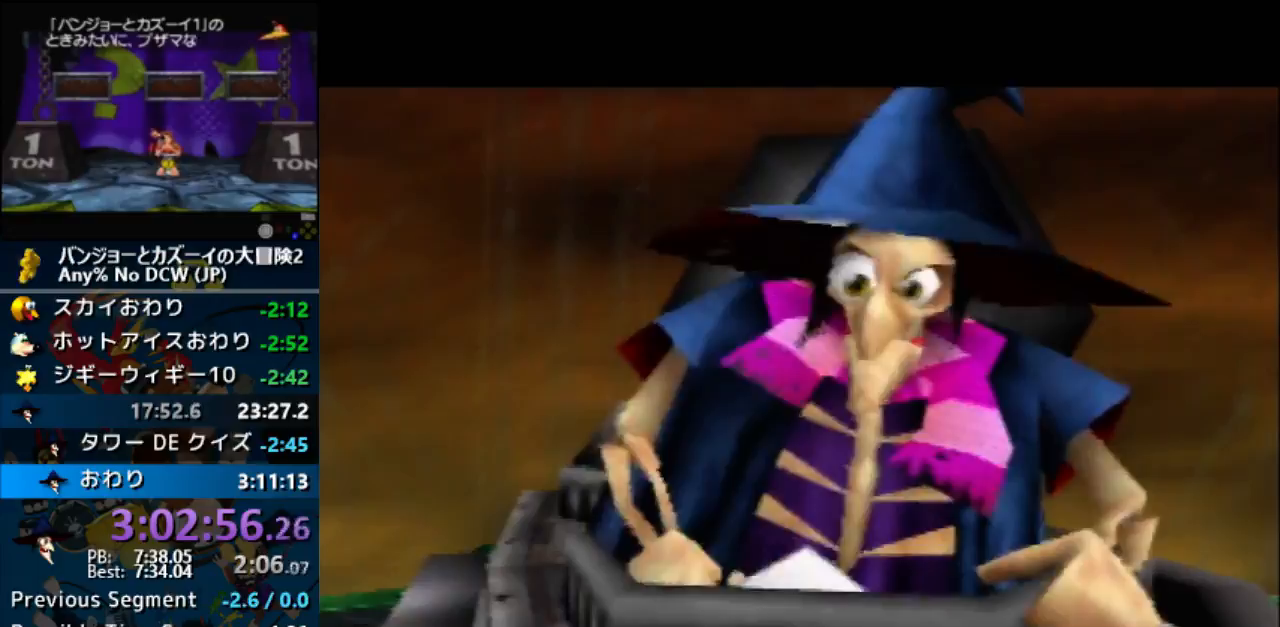
{"buttons": [], "left_stick": "center", "events": []}
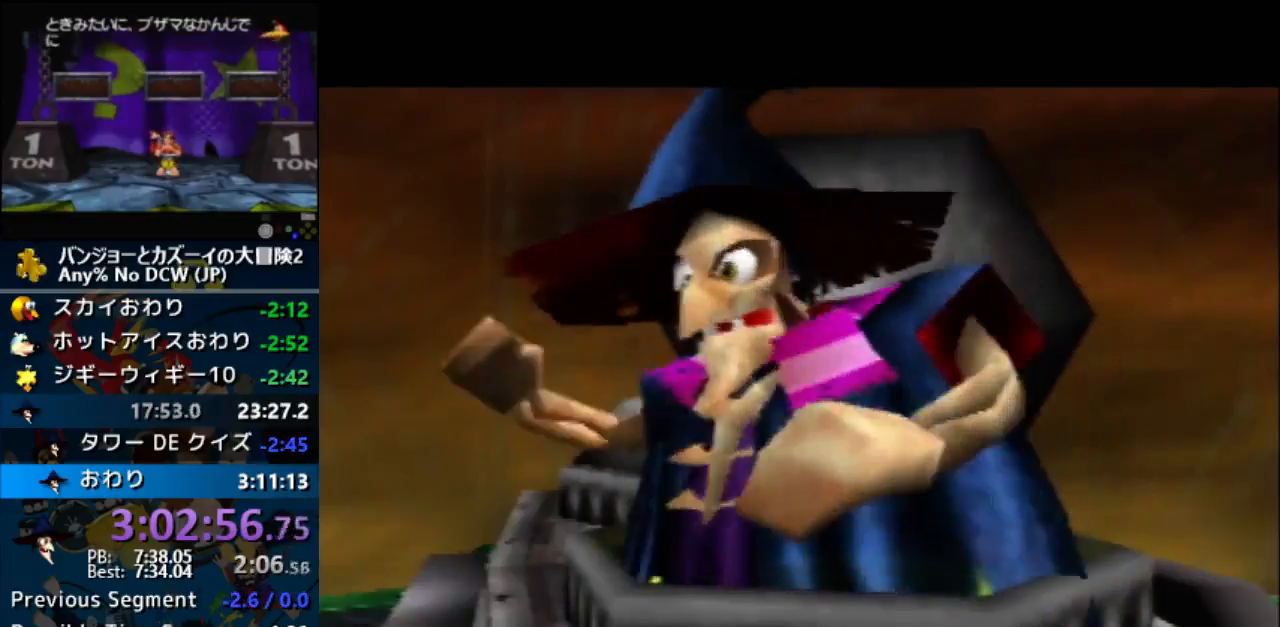
{"buttons": [], "left_stick": "center", "events": []}
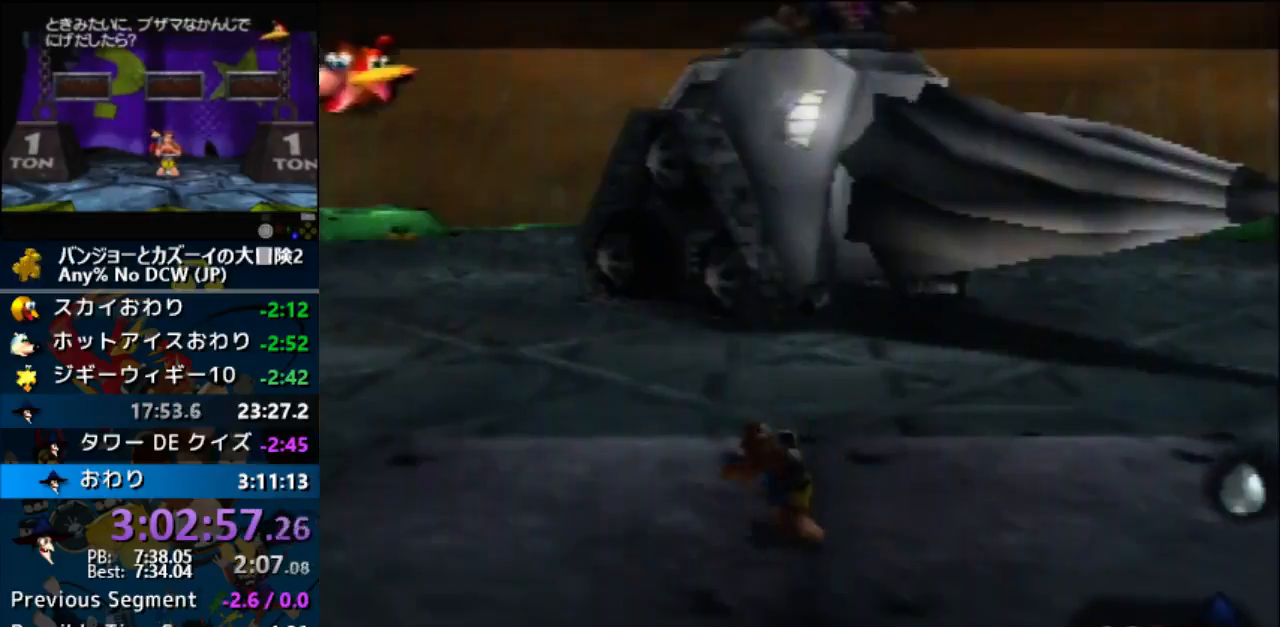
{"buttons": [], "left_stick": "center", "events": []}
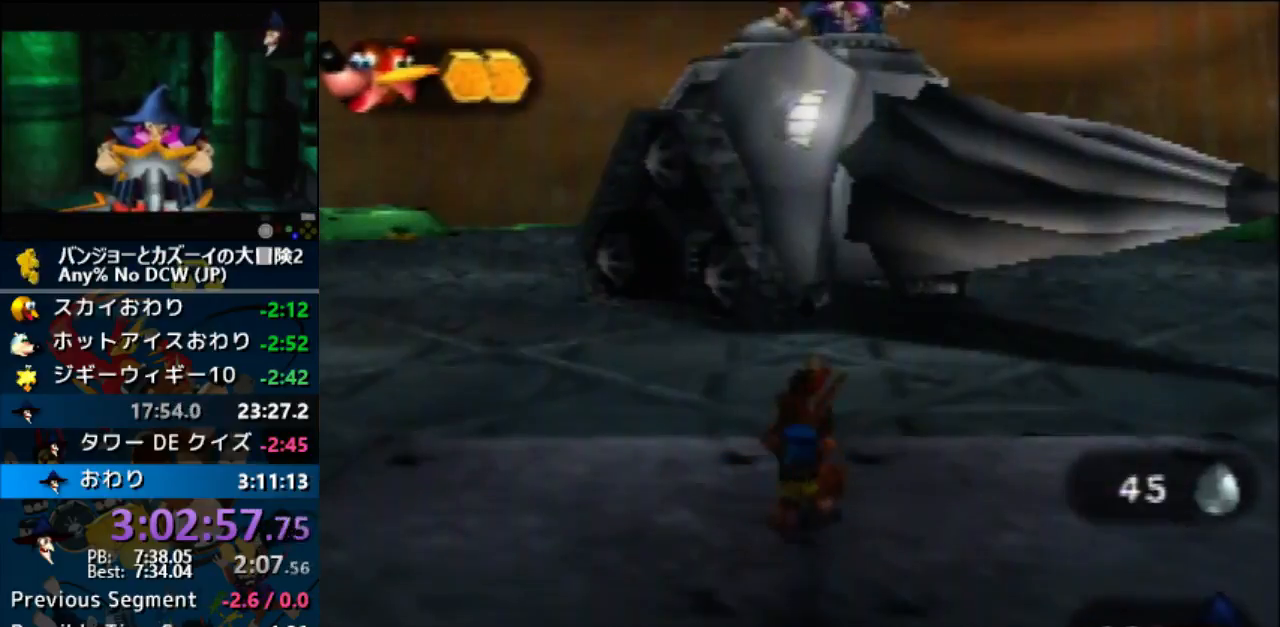
{"buttons": [], "left_stick": "center", "events": []}
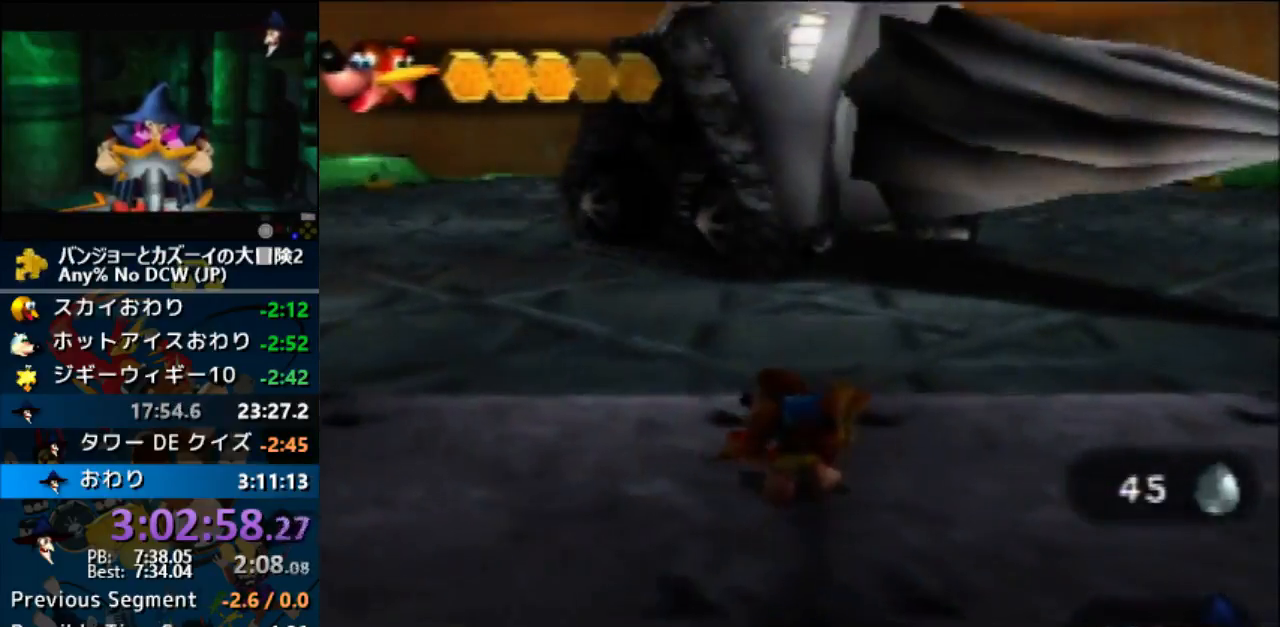
{"buttons": ["C_DOWN"], "left_stick": "center", "events": [[467, "C_DOWN", "down"]]}
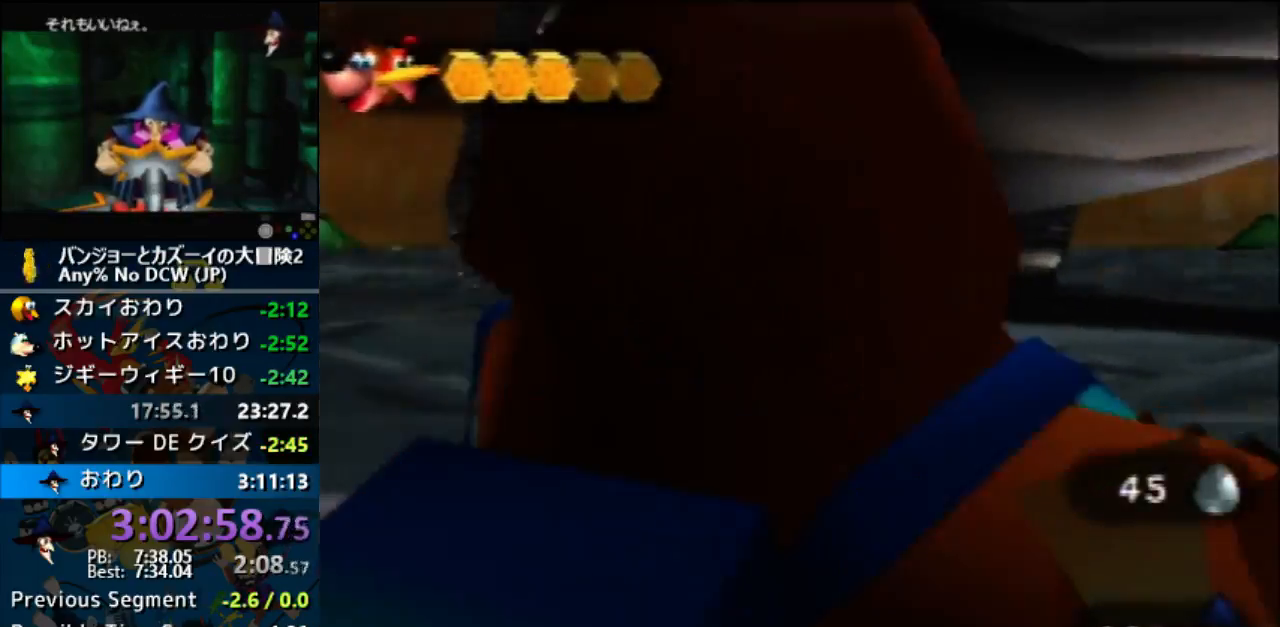
{"buttons": ["C_DOWN"], "left_stick": "center", "events": []}
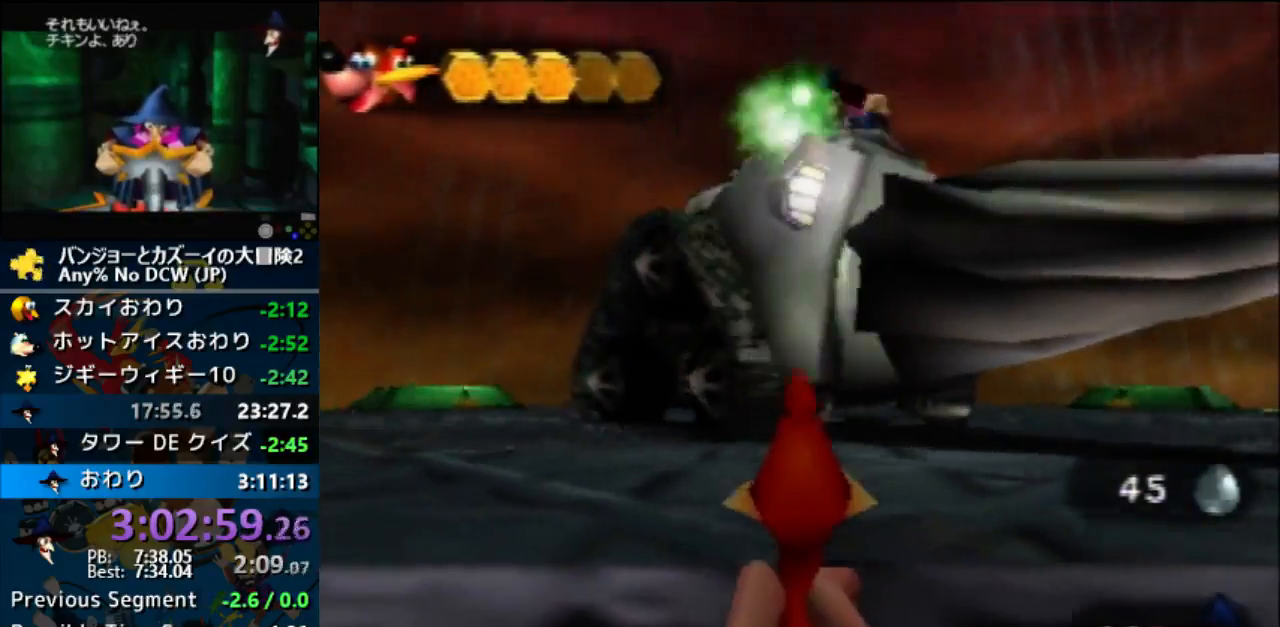
{"buttons": ["C_RIGHT"], "left_stick": "center", "events": [[200, "C_DOWN", "up"], [267, "C_RIGHT", "down"]]}
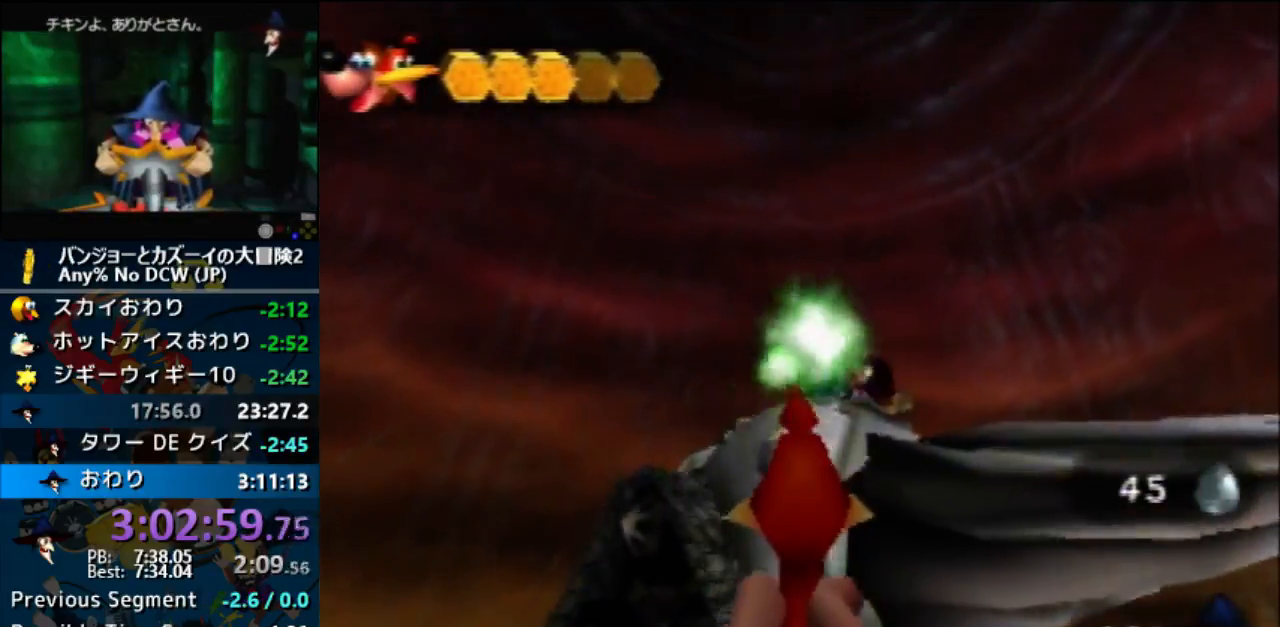
{"buttons": [], "left_stick": "center", "events": [[200, "left_stick", "left"], [233, "C_RIGHT", "up"], [267, "left_stick", "center"]]}
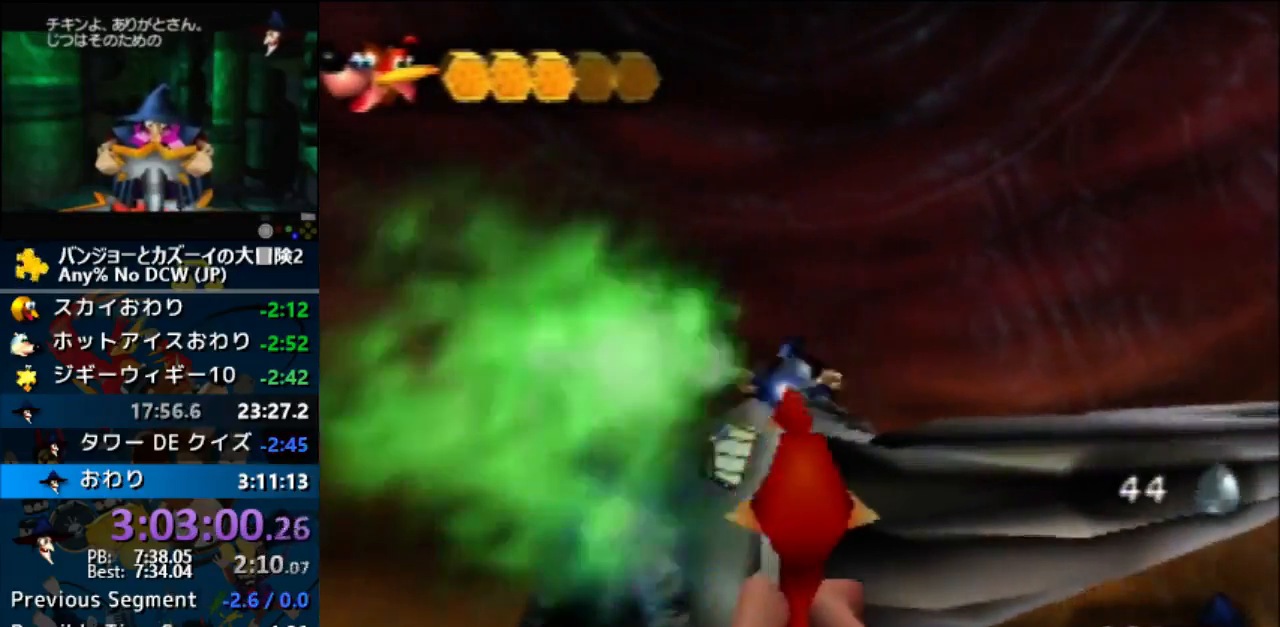
{"buttons": [], "left_stick": "center", "events": [[367, "Z", "down"], [467, "Z", "up"]]}
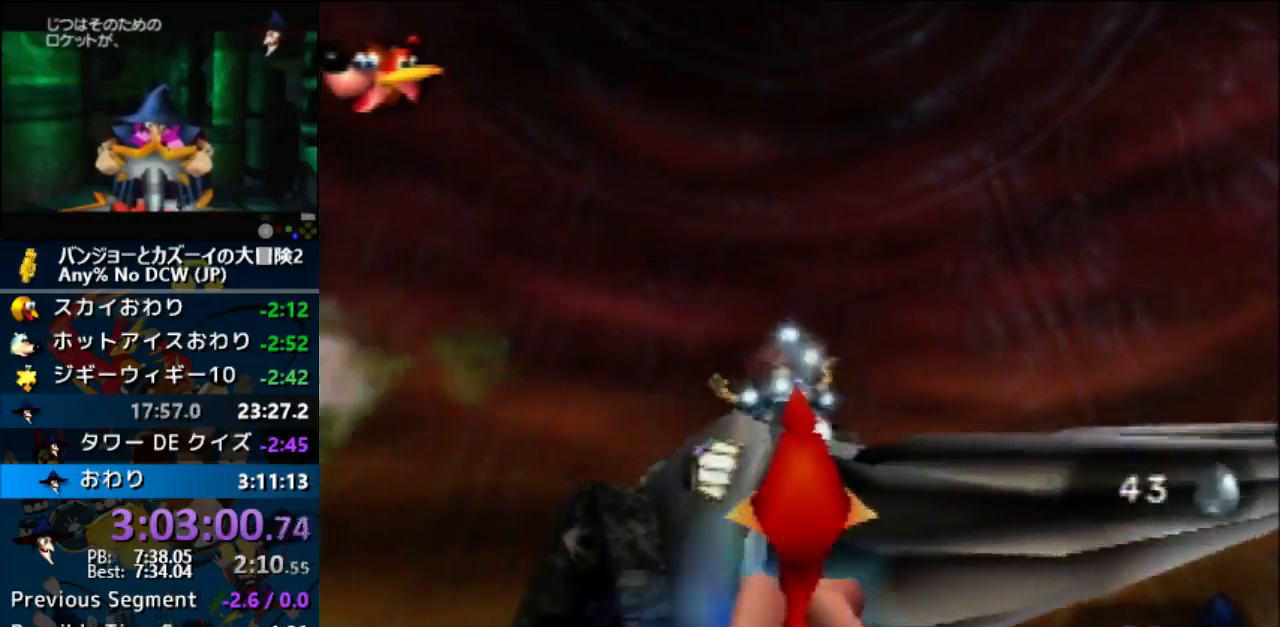
{"buttons": ["Z"], "left_stick": "center", "events": [[33, "Z", "down"], [300, "Z", "up"], [500, "Z", "down"]]}
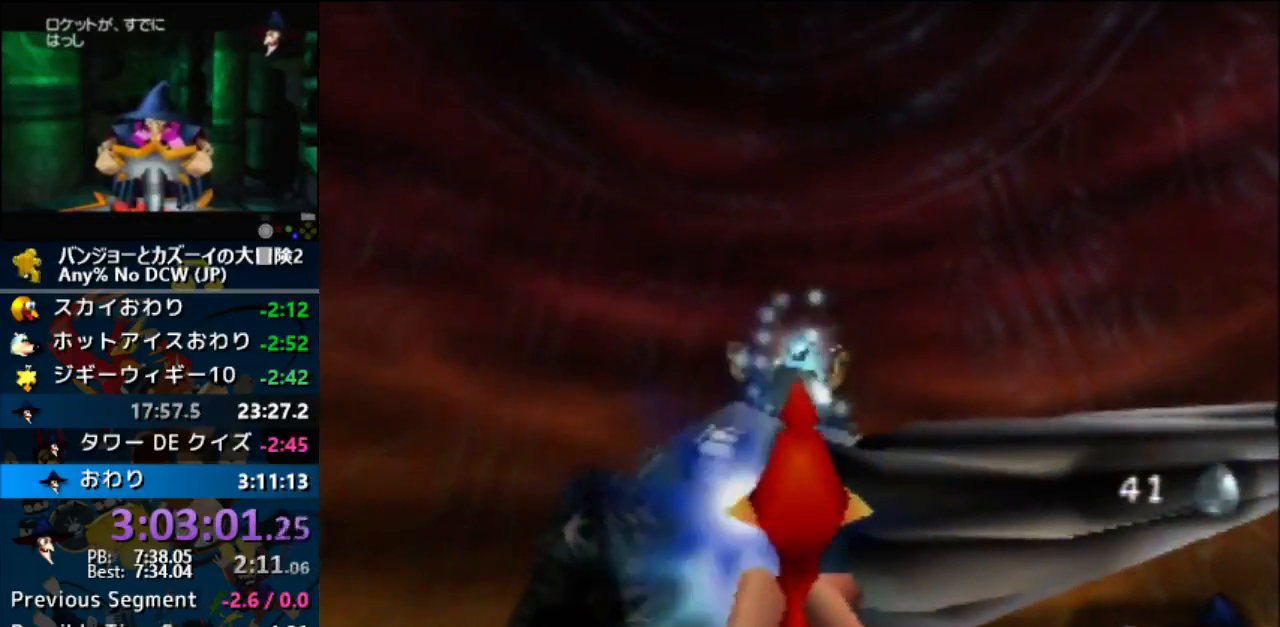
{"buttons": [], "left_stick": "down", "events": [[267, "Z", "up"], [433, "left_stick", "down"]]}
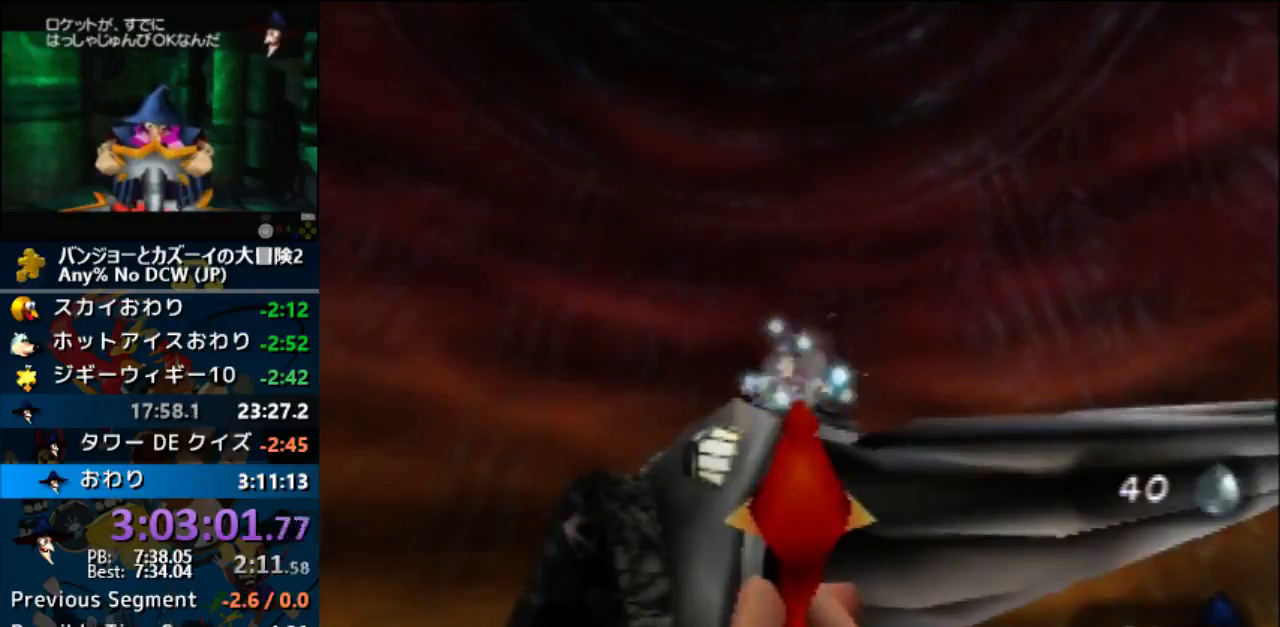
{"buttons": ["C_RIGHT"], "left_stick": "down", "events": [[100, "C_RIGHT", "down"]]}
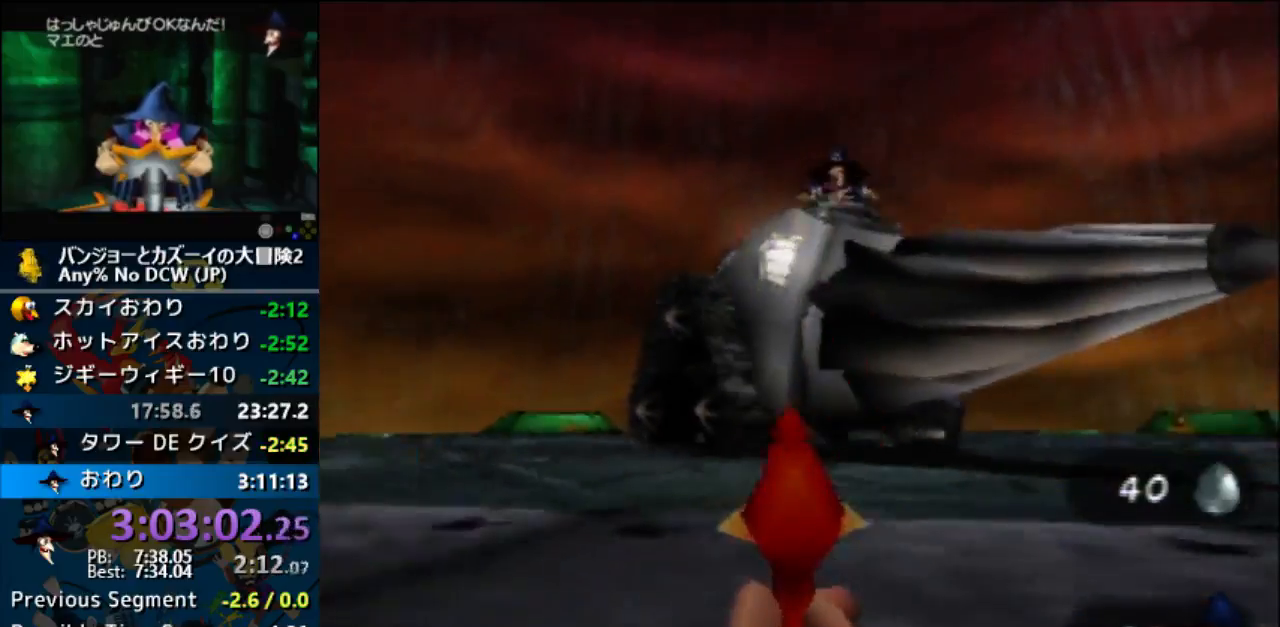
{"buttons": ["C_RIGHT"], "left_stick": "down", "events": []}